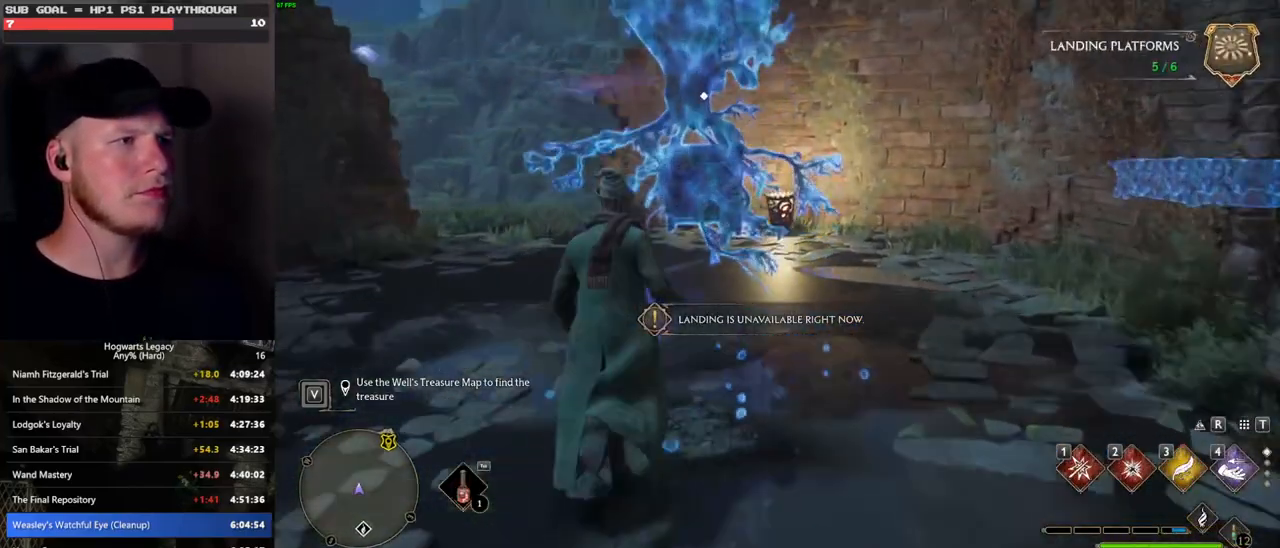
Gameplay with keyboard and mouse; each line is a JSON object with the keys and mouse buttons held at the frame after it. "events" lists presses ("down") and releases ("up") of ".", "/", "0", "1", "2", "3", "4", "5", "6", "7", "8", "9", "a", "alt_l", "alt_r", "b", "backslash", "backspace", "c", "caps_lock", "comma", "ctrl_l", "ctrl_r", "d", "e", "equals", "escape", "f", "f1", "f10", "f11", "f12", "f2", "f3", "f4", "f5", "f6", "f7", "f8", "f9", "g", "h", "i", "j", "k", "l", "lbracket", "m", "minus", "n", "o", "p", "q", "quote", "r", "rbracket", "return", "s", "semicolon", "shift_l", "shift_r", "space", "super", "t", "tab", "tilde", "u", "v", "w", "x", "y", "z", "mouse_left", "mouse_wheel", "mouse_right", "mouse_mb4" and "mouse_mb5" between this image and that frame as [ms after this image, input, new state], when the widget could be followed in between. "mouse_left", "mouse_wheel", "mouse_right", "mouse_mb4", "mouse_mb5" = the "left", "wheel", "right", "mb4", "mb5" buttons of the "mouse" list. No other keys are recorded. "wheel" means that the mouse wheel is clicked or scrolled. Mouse movement is not recorded.
{"keys": [], "mouse": [], "events": [[17, "w", "up"], [233, "f", "down"], [333, "f", "up"]]}
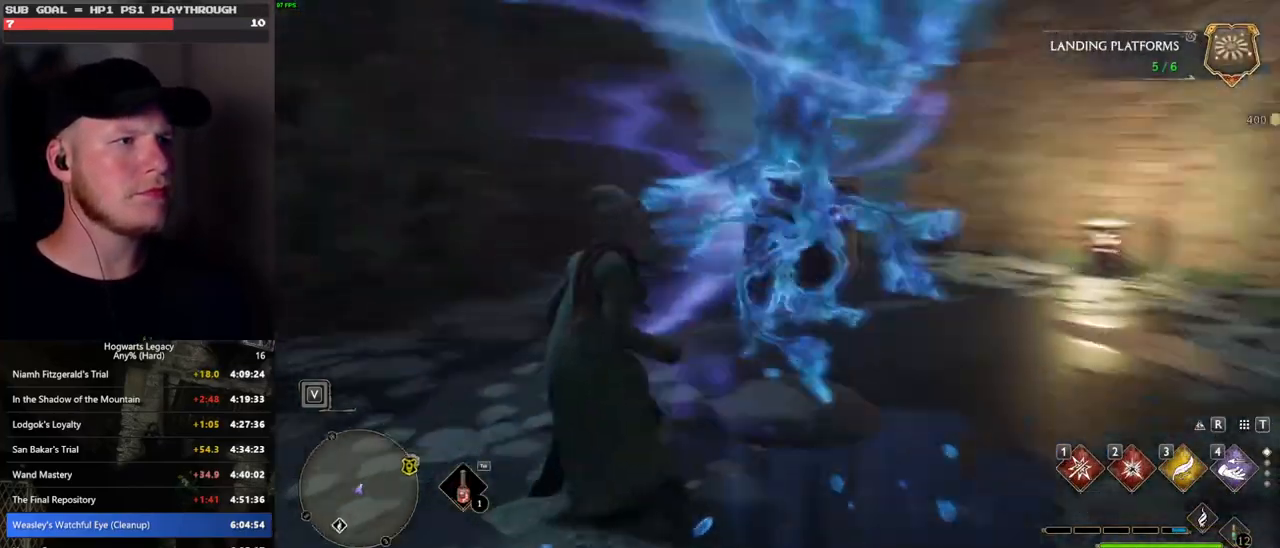
{"keys": ["tab", "w"], "mouse": [], "events": [[17, "a", "down"], [100, "w", "down"], [233, "a", "up"], [500, "tab", "down"]]}
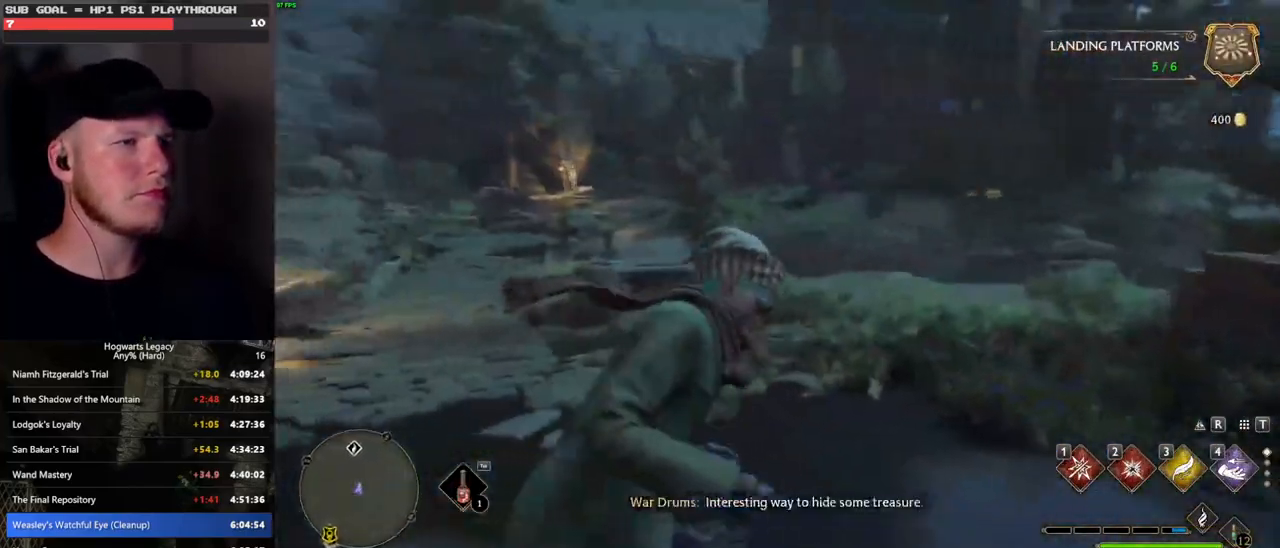
{"keys": ["3", "tab"], "mouse": [], "events": [[83, "w", "up"], [433, "3", "down"]]}
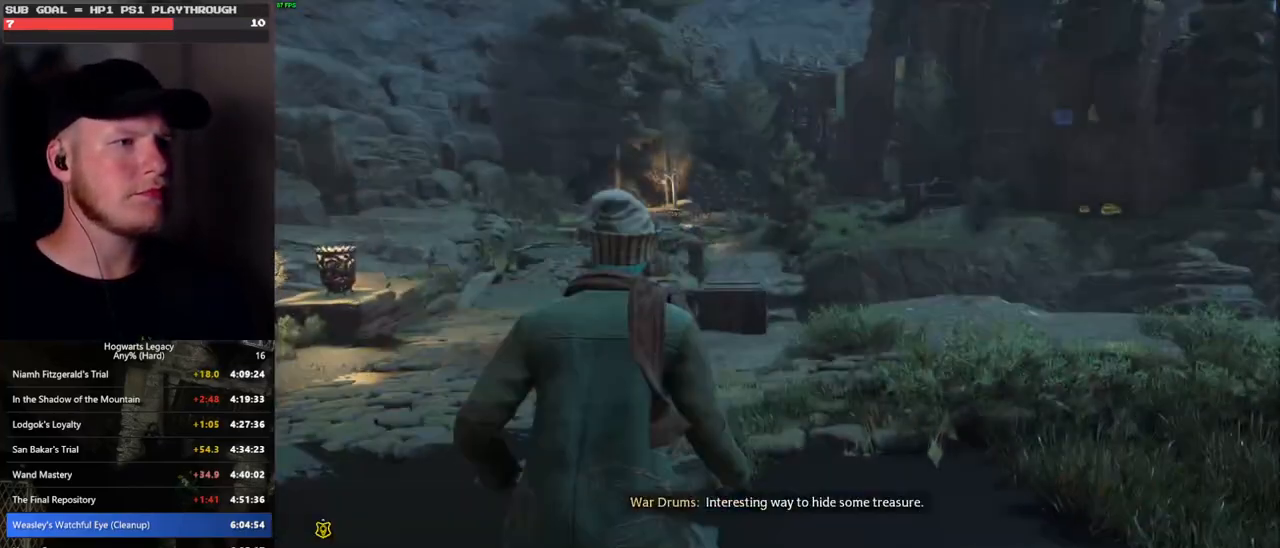
{"keys": ["w"], "mouse": [], "events": [[50, "3", "up"], [150, "tab", "up"], [267, "w", "down"]]}
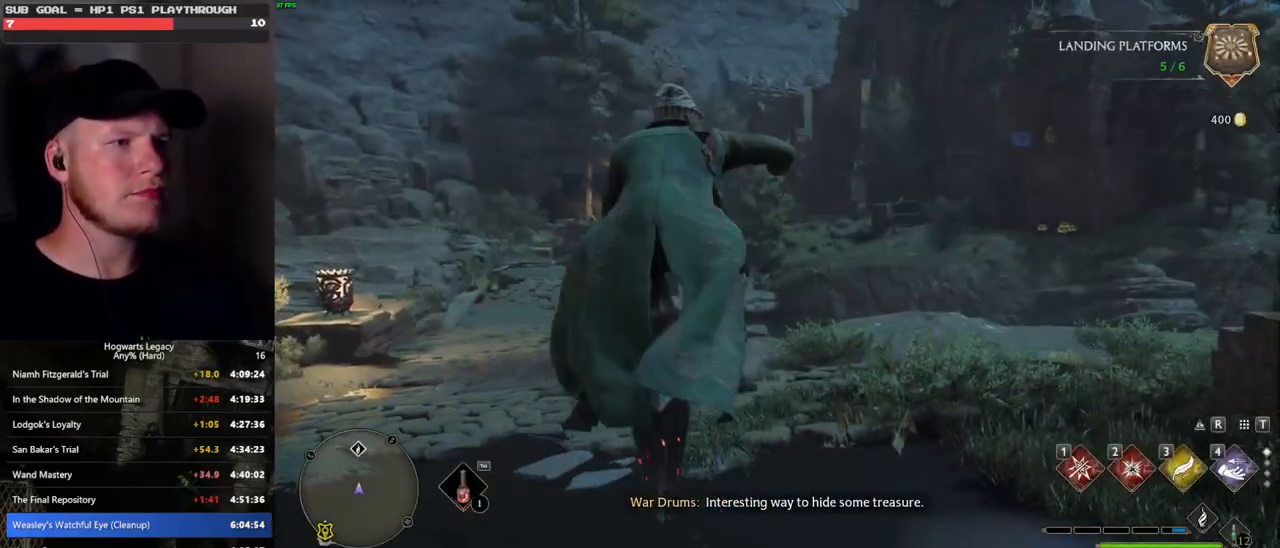
{"keys": ["d", "w"], "mouse": ["left"], "events": [[267, "mouse_left", "down"], [483, "d", "down"]]}
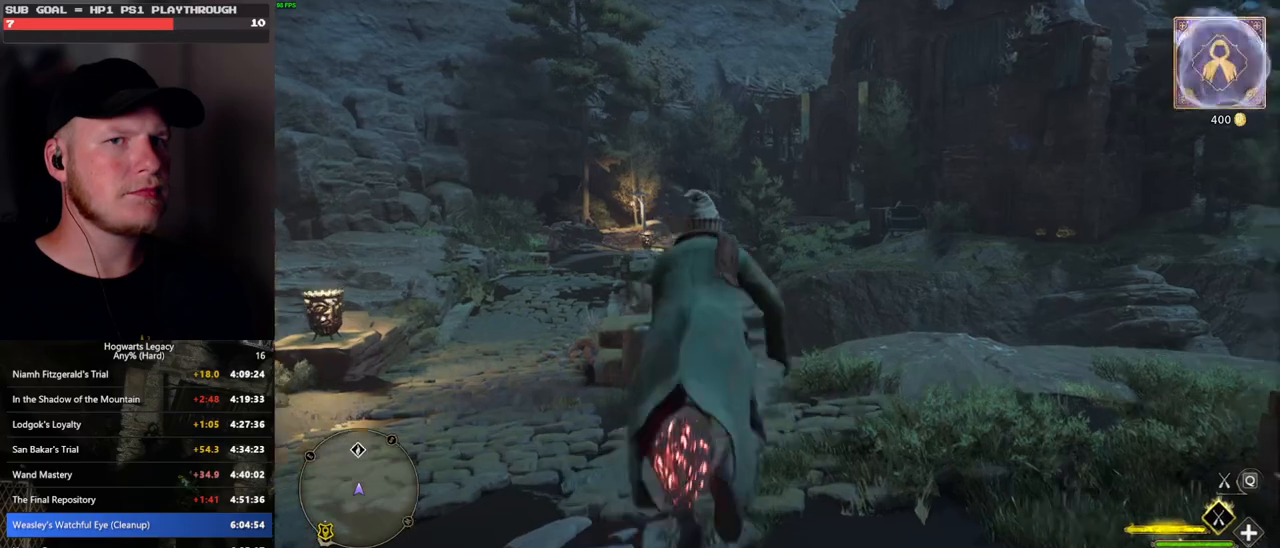
{"keys": ["w"], "mouse": ["left"], "events": [[83, "d", "up"]]}
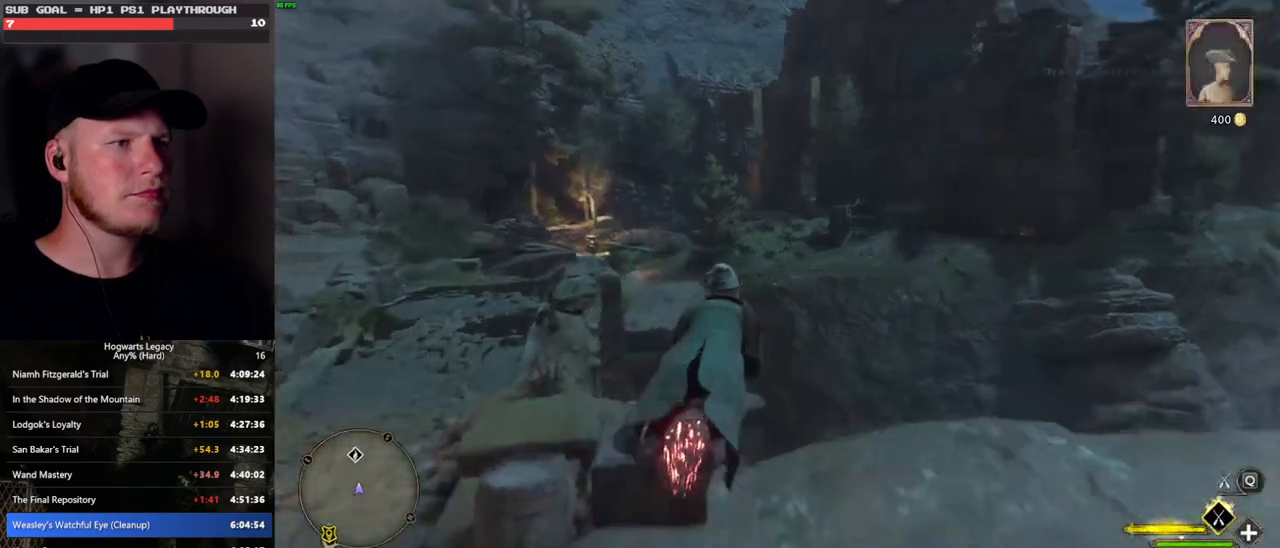
{"keys": ["w"], "mouse": ["left"], "events": []}
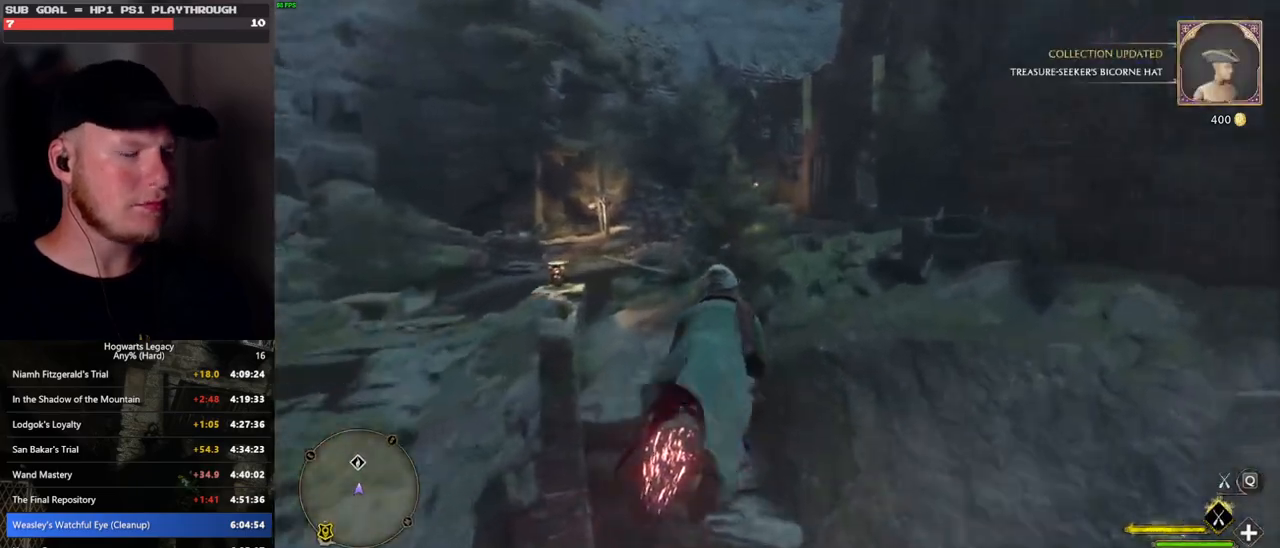
{"keys": ["w"], "mouse": ["left"], "events": []}
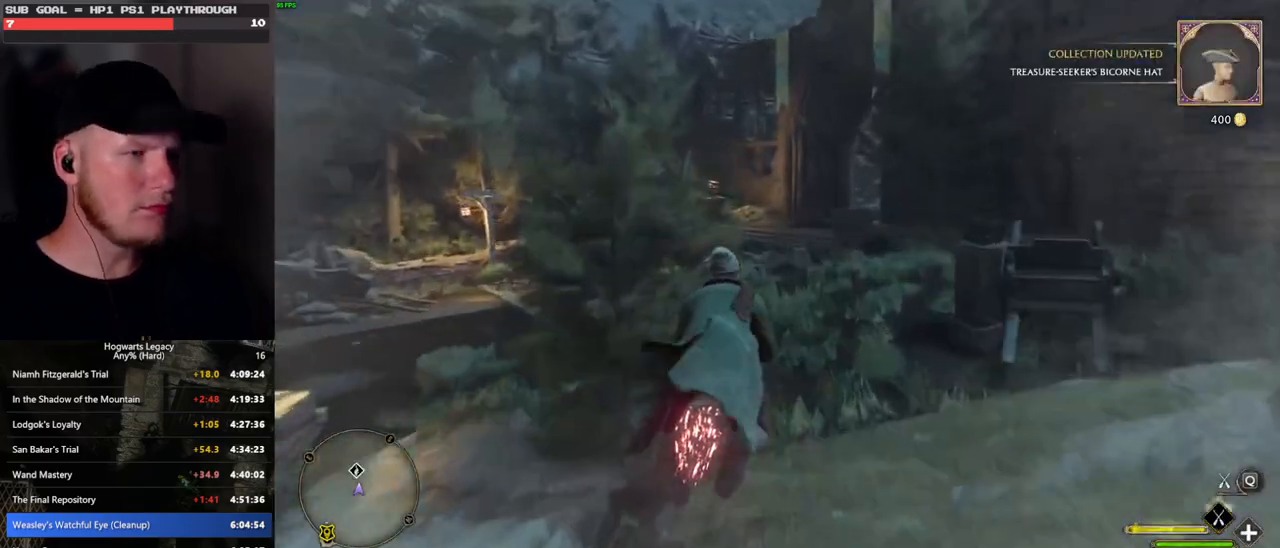
{"keys": ["w"], "mouse": ["left"], "events": []}
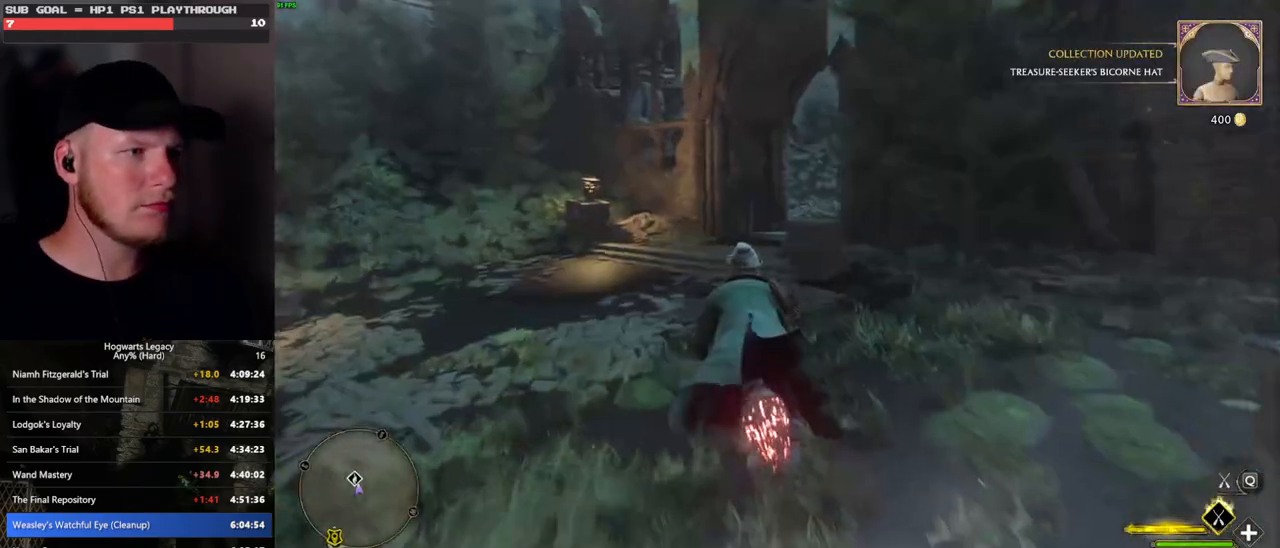
{"keys": ["b", "ctrl_l", "w"], "mouse": [], "events": [[267, "ctrl_l", "down"], [400, "mouse_left", "up"], [450, "b", "down"]]}
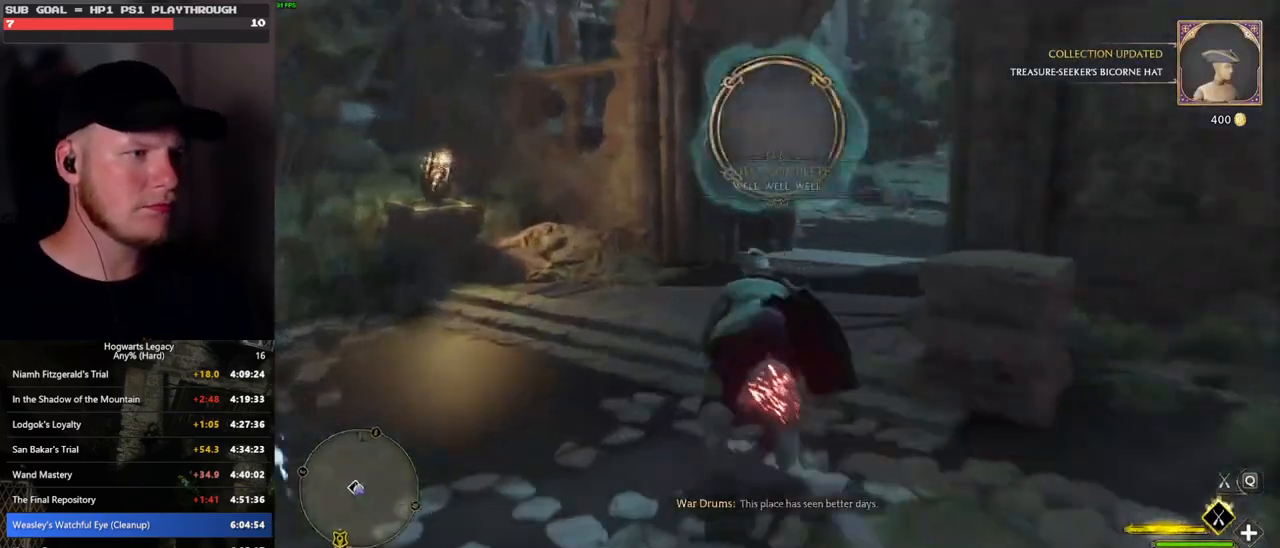
{"keys": ["a", "w"], "mouse": [], "events": [[33, "ctrl_l", "up"], [133, "b", "up"], [183, "a", "down"]]}
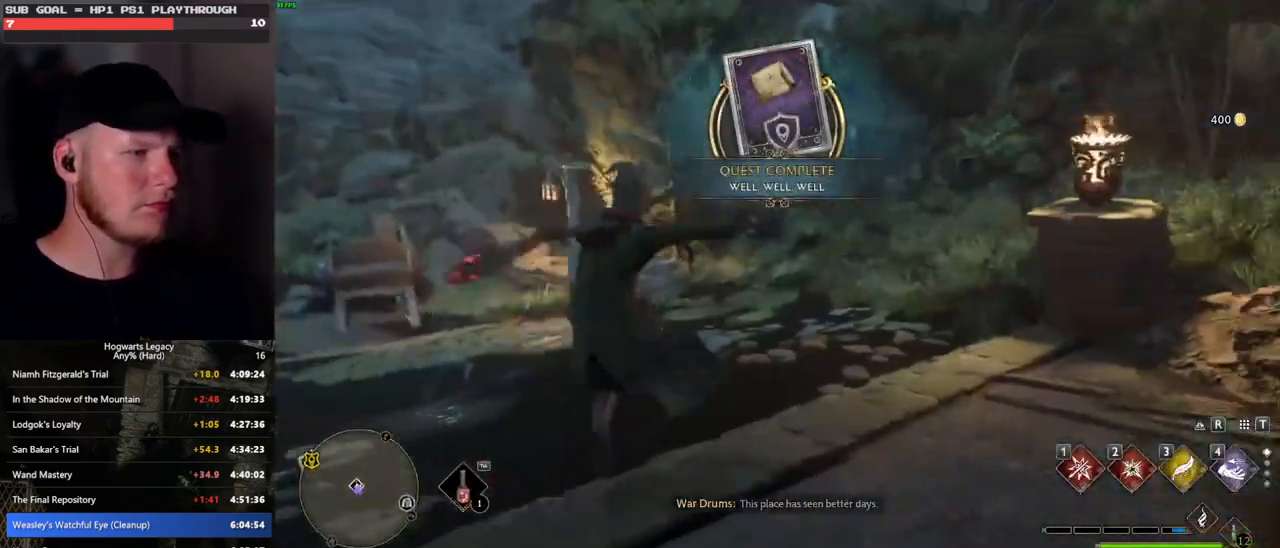
{"keys": ["w"], "mouse": [], "events": [[300, "a", "up"]]}
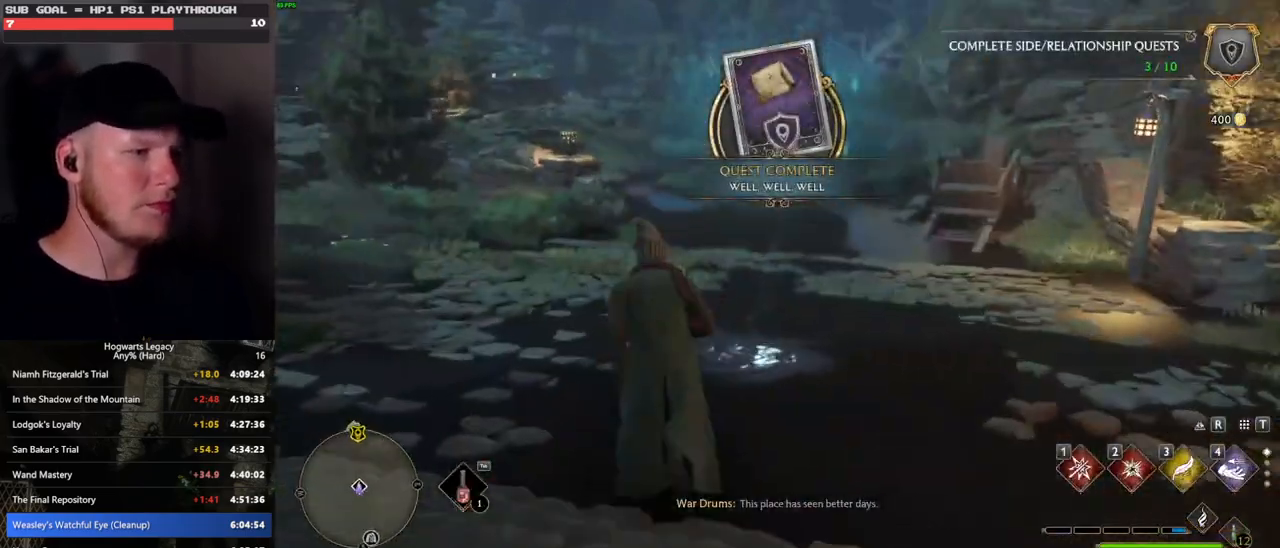
{"keys": ["f"], "mouse": [], "events": [[300, "f", "down"], [367, "w", "up"], [400, "f", "up"], [467, "f", "down"]]}
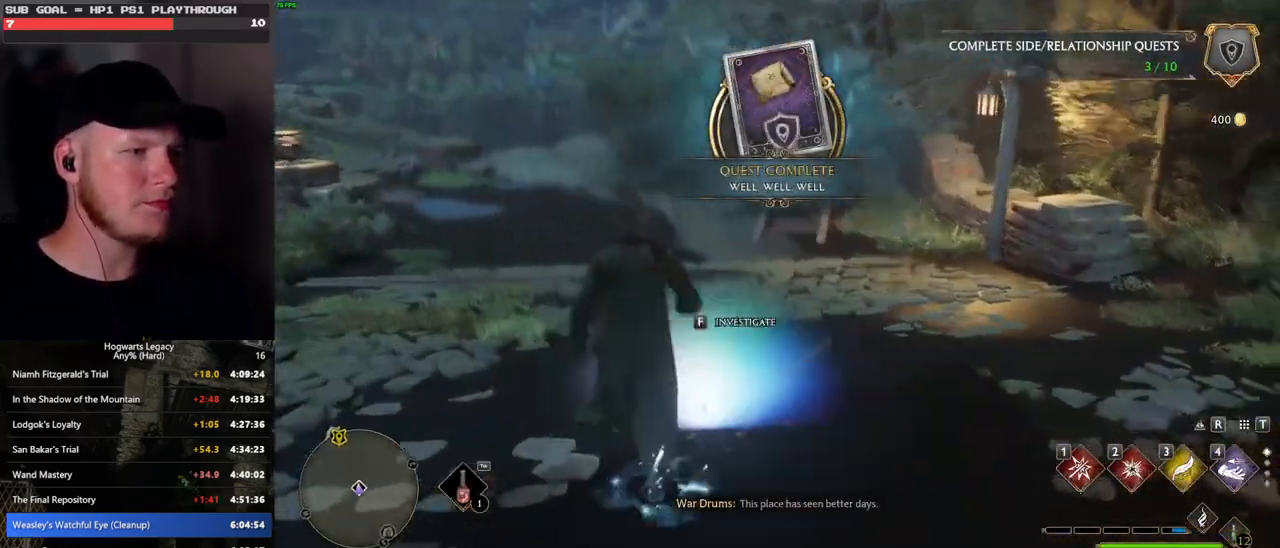
{"keys": ["f"], "mouse": [], "events": [[50, "f", "up"], [133, "f", "down"], [217, "f", "up"], [283, "f", "down"], [417, "f", "up"], [483, "f", "down"]]}
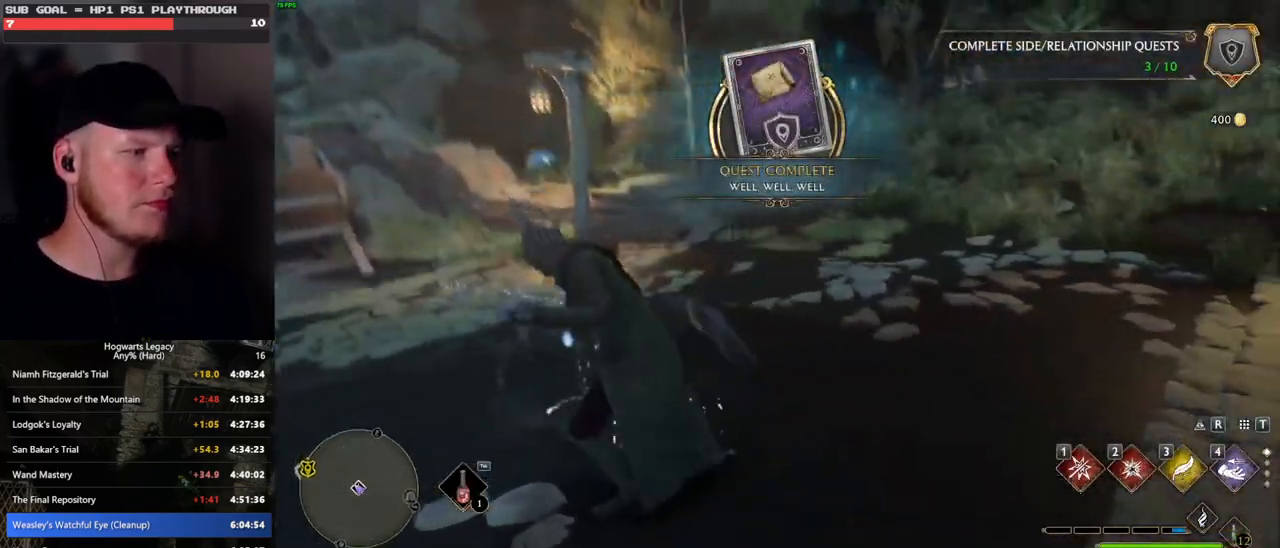
{"keys": [], "mouse": [], "events": [[133, "f", "up"]]}
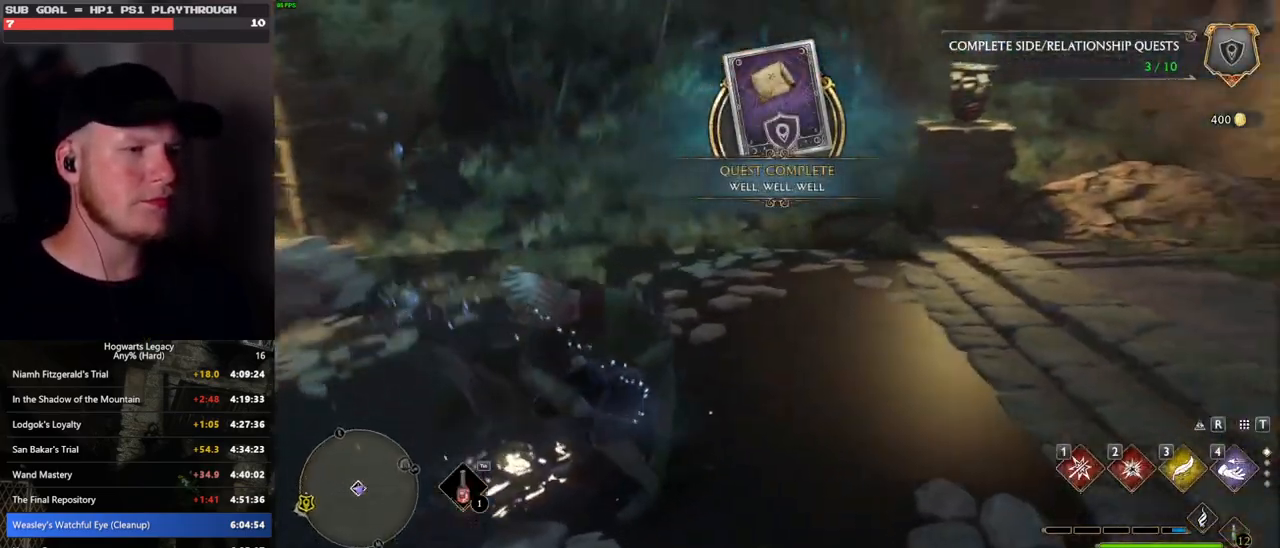
{"keys": [], "mouse": [], "events": []}
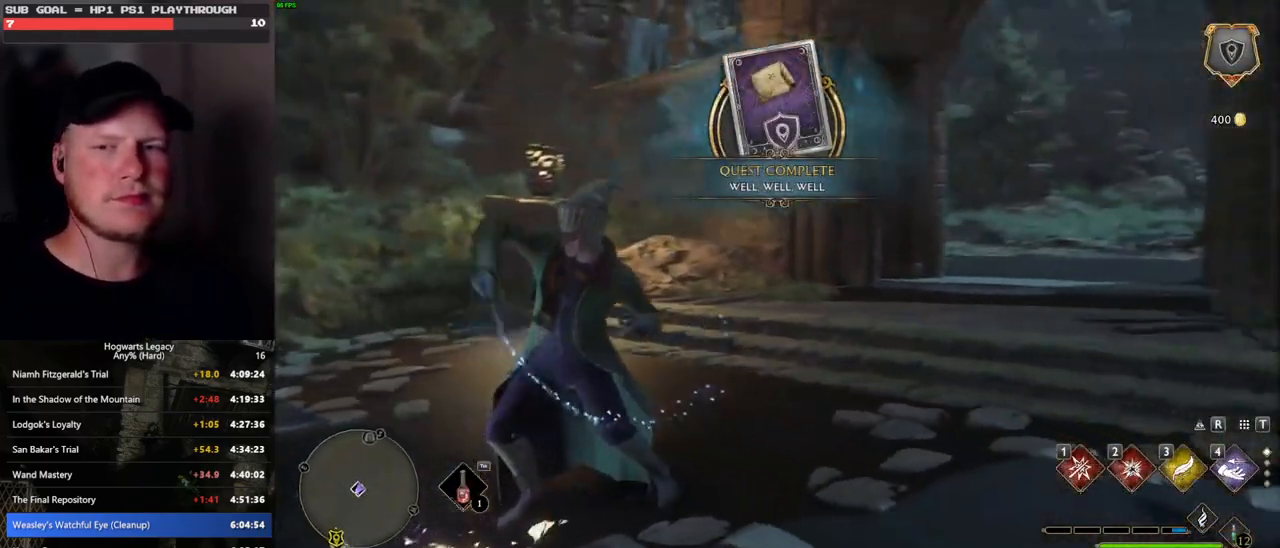
{"keys": [], "mouse": [], "events": []}
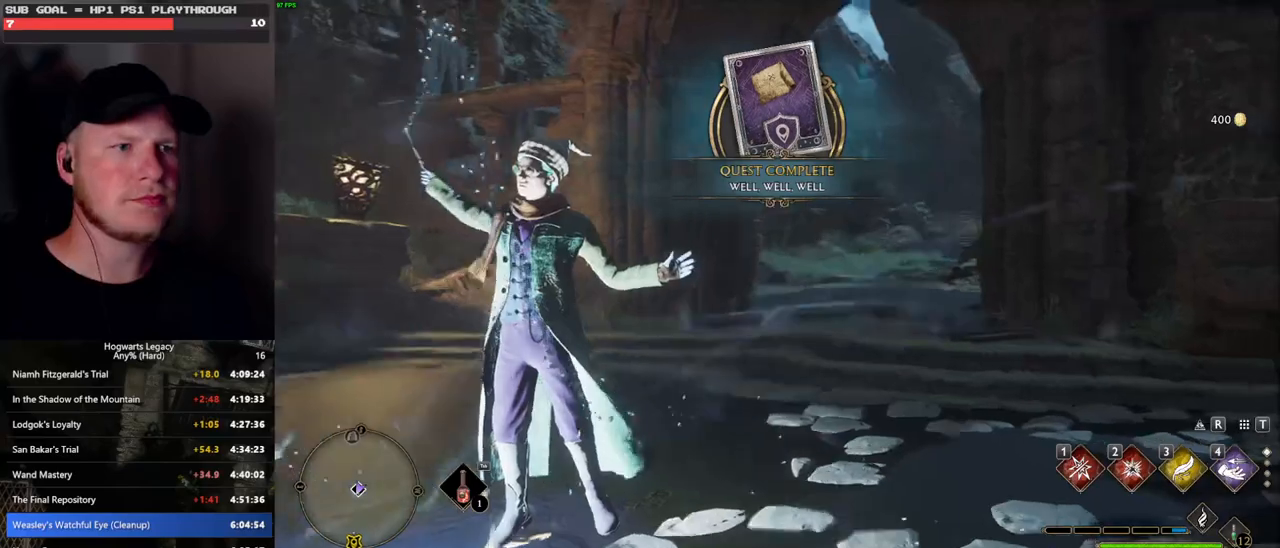
{"keys": ["w"], "mouse": [], "events": [[133, "w", "down"]]}
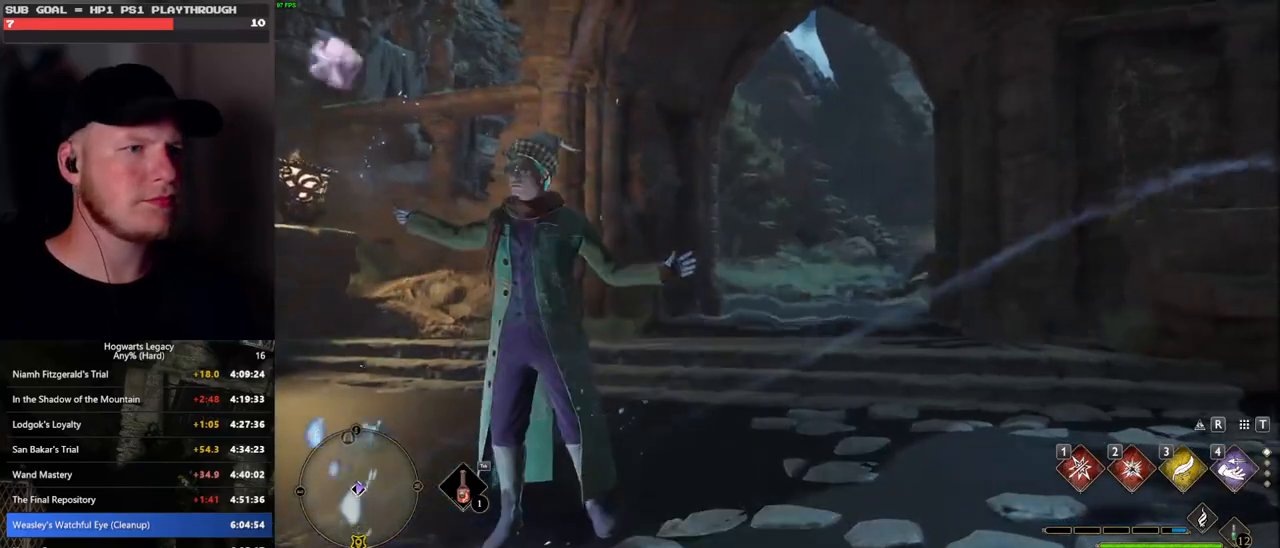
{"keys": ["tab", "w"], "mouse": [], "events": [[417, "tab", "down"]]}
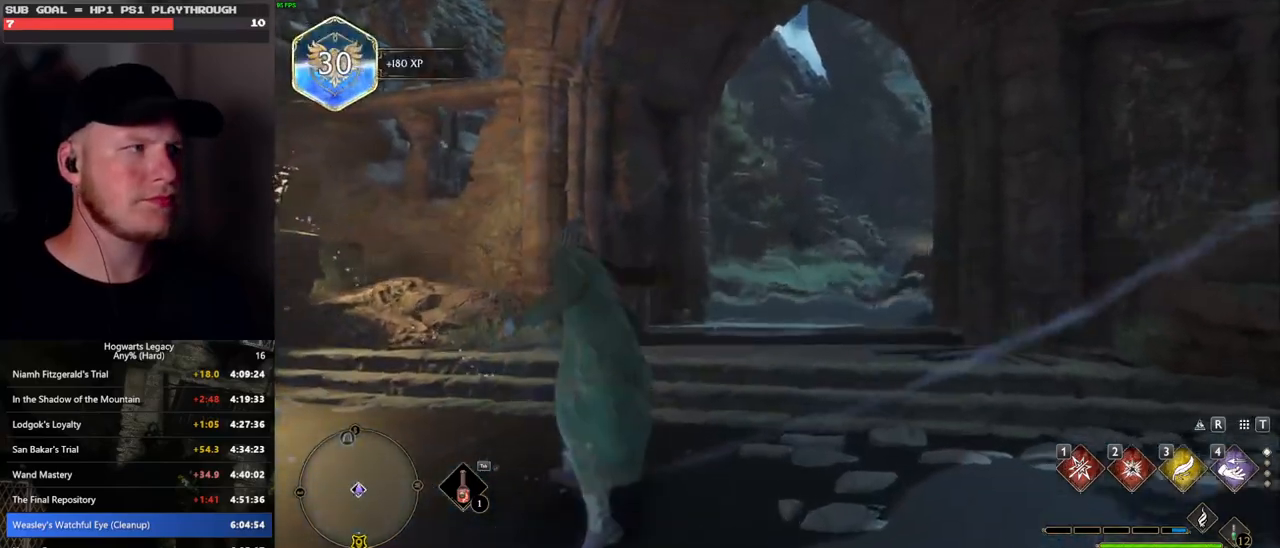
{"keys": ["tab"], "mouse": [], "events": [[17, "w", "up"], [300, "3", "down"], [400, "3", "up"]]}
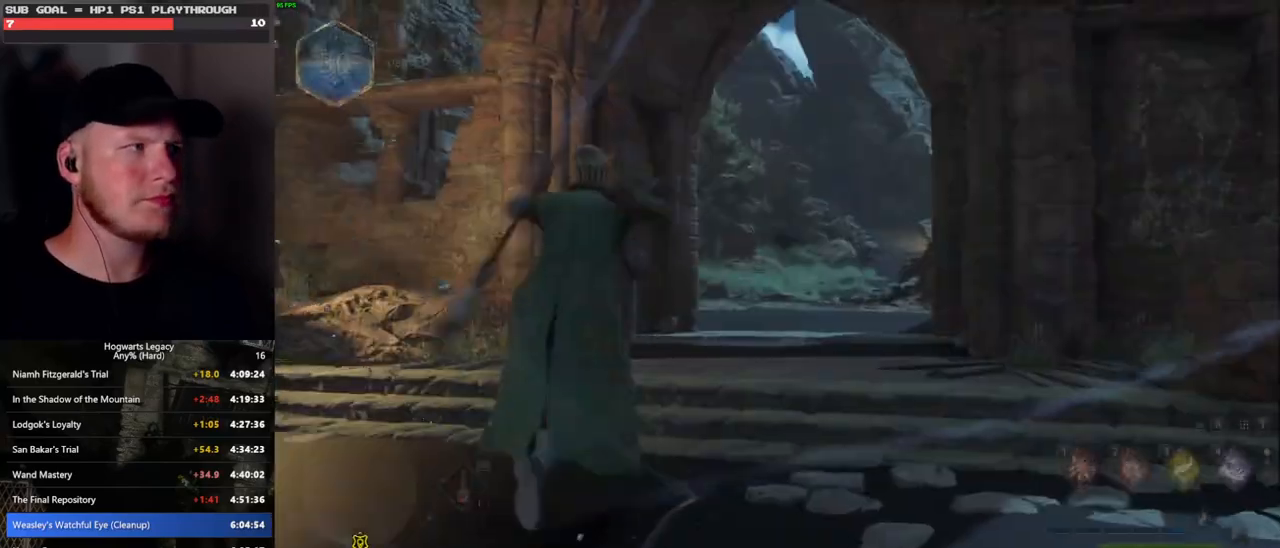
{"keys": ["w"], "mouse": [], "events": [[17, "tab", "up"], [117, "w", "down"]]}
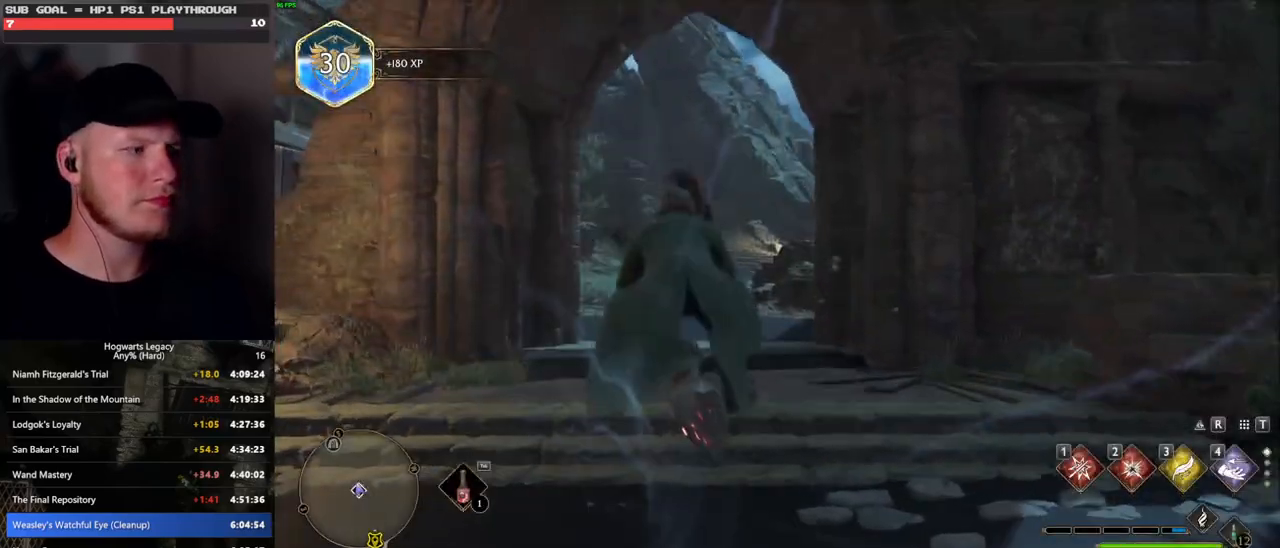
{"keys": ["w"], "mouse": ["left"], "events": [[50, "mouse_left", "down"], [483, "a", "down"], [500, "a", "up"]]}
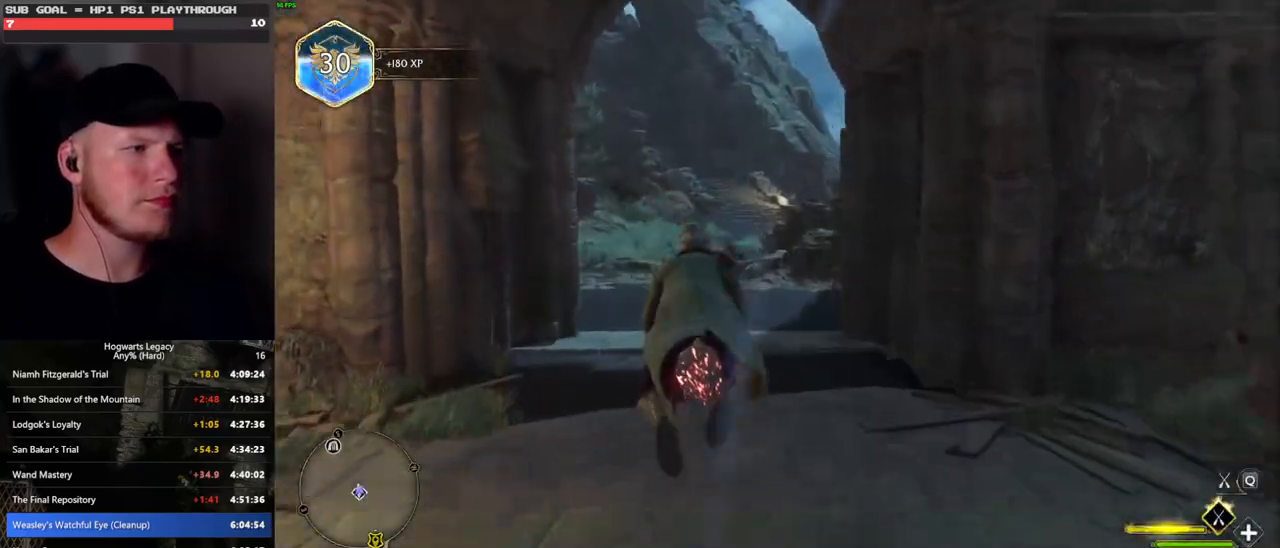
{"keys": ["a", "w"], "mouse": ["left"], "events": [[500, "a", "down"]]}
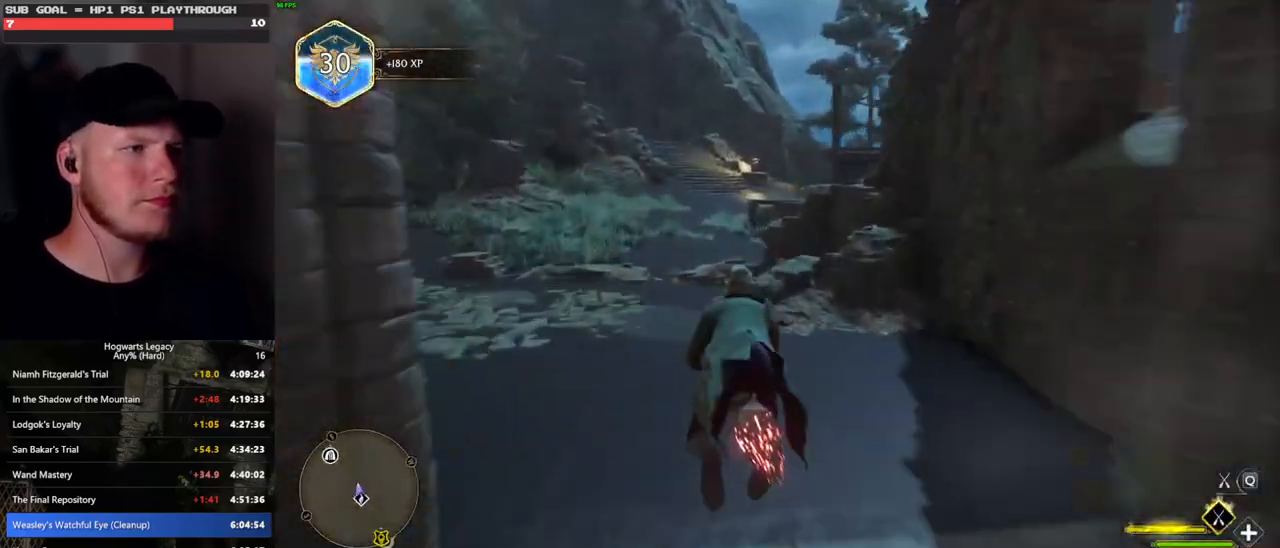
{"keys": ["space", "w"], "mouse": ["left"], "events": [[133, "a", "up"], [283, "space", "down"]]}
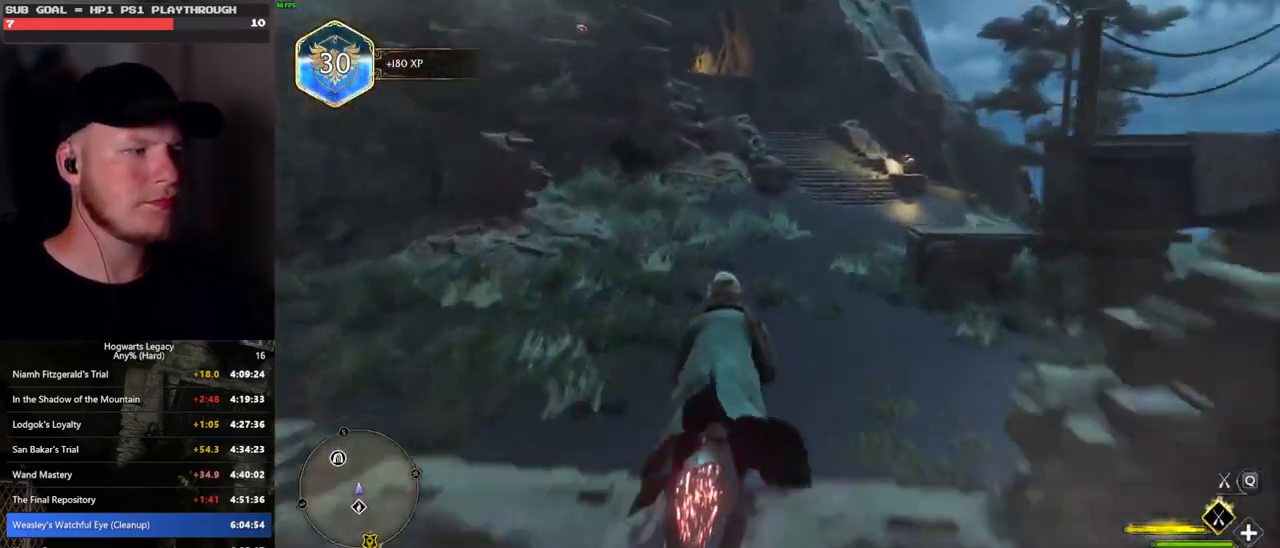
{"keys": ["space", "w"], "mouse": ["left"], "events": [[17, "space", "up"], [267, "space", "down"]]}
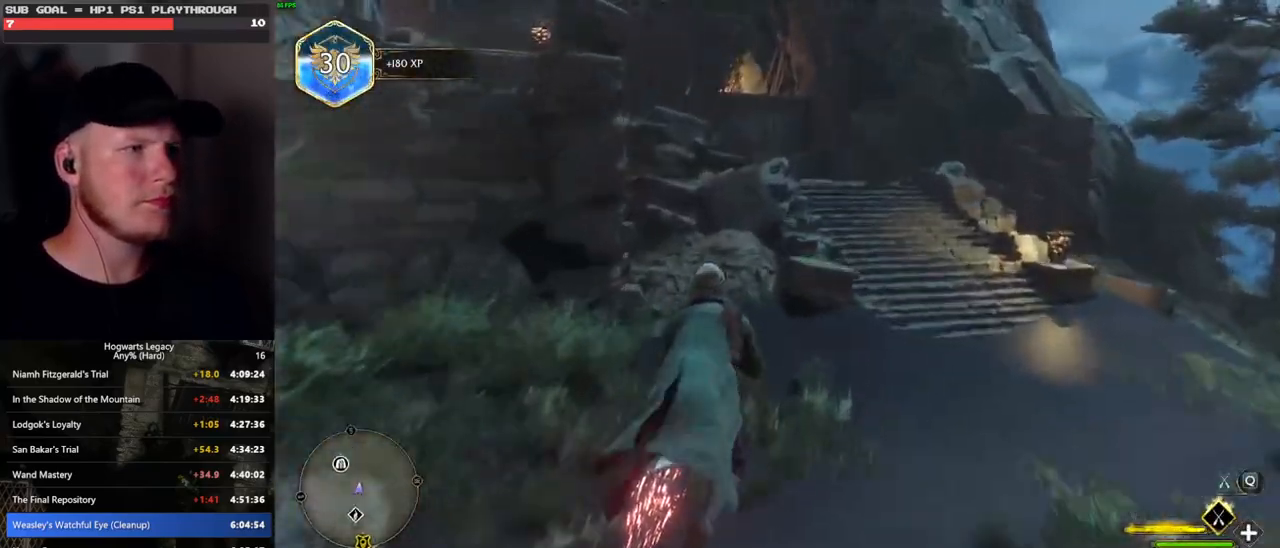
{"keys": ["a", "w"], "mouse": ["left"], "events": [[50, "space", "up"], [200, "a", "down"]]}